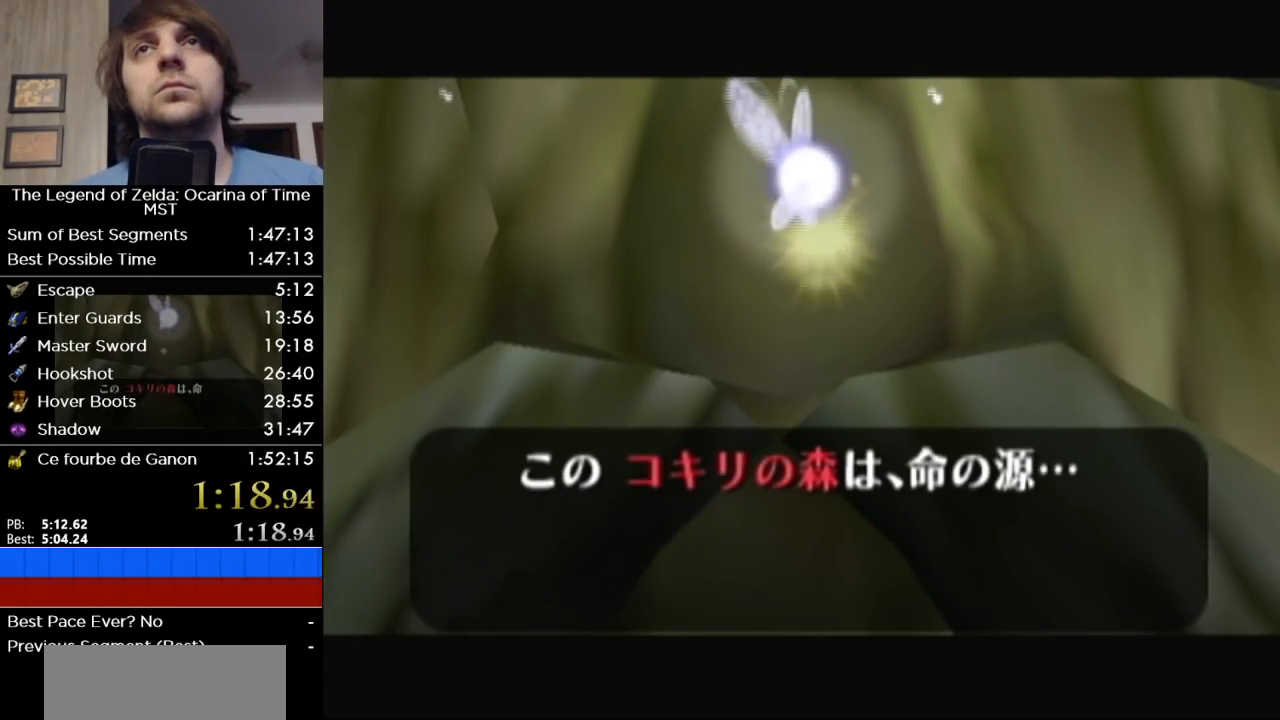
Gameplay with a controller (Nintendo layout); each line is a JSON object with the inputs held at the frame after it. "events" lists button and stick changes between this image and that frame as [ms after this image, input, new state], when the widget could be followed in between. Not read: L3 R3.
{"buttons": [], "left_stick": "center", "right_stick": "center", "events": [[100, "A", "down"], [133, "A", "up"], [250, "A", "down"], [317, "A", "up"], [317, "B", "down"], [350, "B", "up"], [450, "A", "down"], [500, "A", "up"]]}
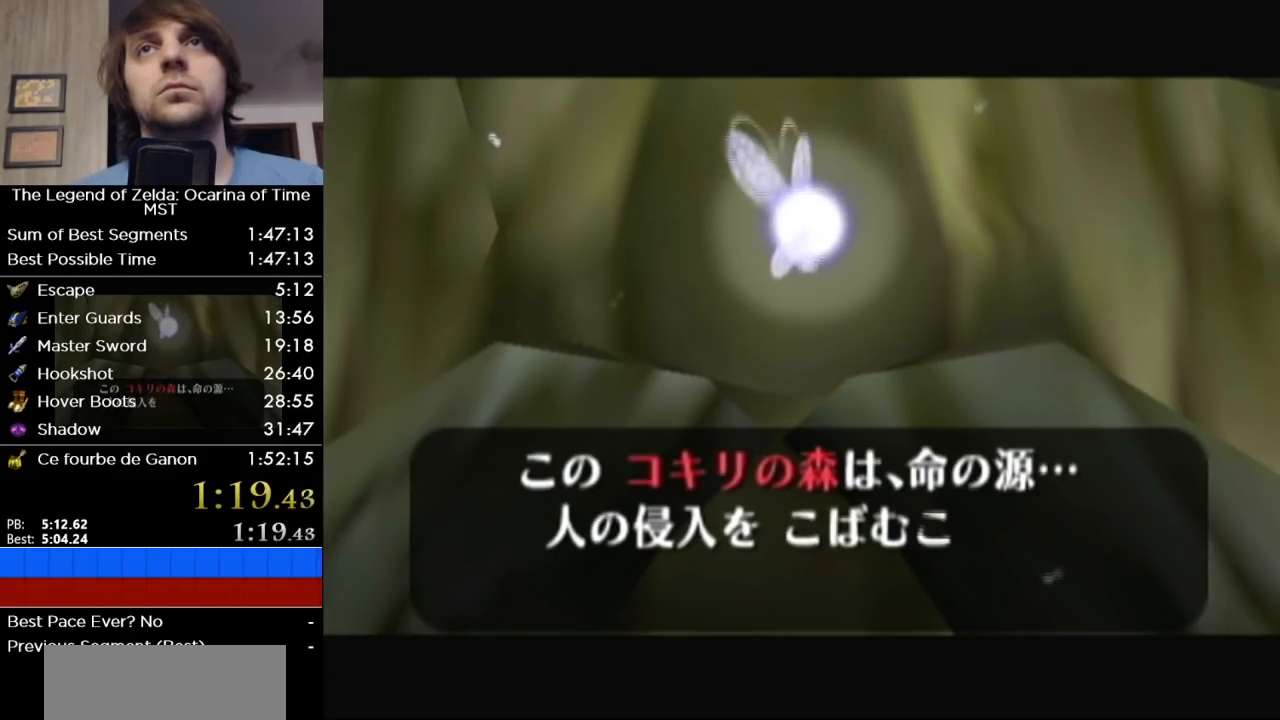
{"buttons": ["A"], "left_stick": "center", "right_stick": "center", "events": [[133, "A", "down"], [183, "A", "up"], [233, "B", "down"], [250, "B", "up"], [317, "A", "down"], [383, "A", "up"], [383, "B", "down"], [417, "B", "up"], [500, "A", "down"]]}
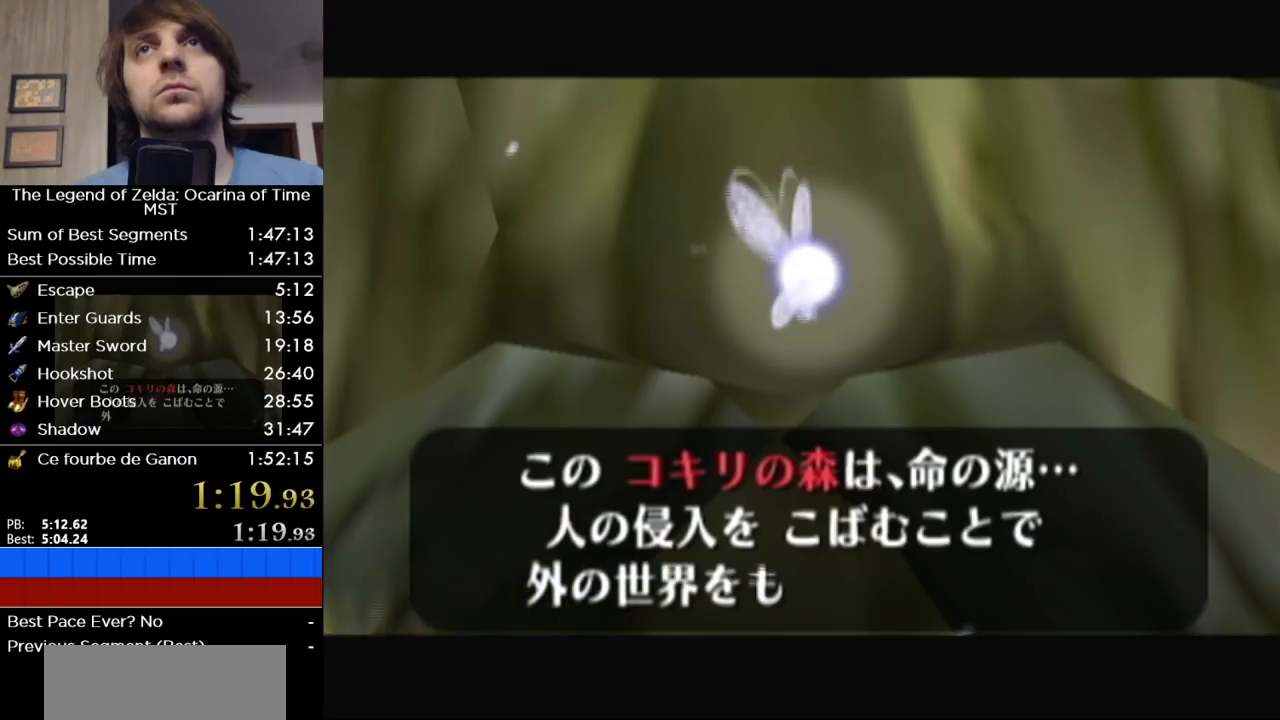
{"buttons": ["B"], "left_stick": "center", "right_stick": "center", "events": [[67, "A", "up"], [67, "B", "down"], [100, "B", "up"], [167, "A", "down"], [217, "A", "up"], [317, "A", "down"], [350, "A", "up"], [383, "B", "down"], [417, "B", "up"], [433, "A", "down"], [500, "A", "up"], [500, "B", "down"]]}
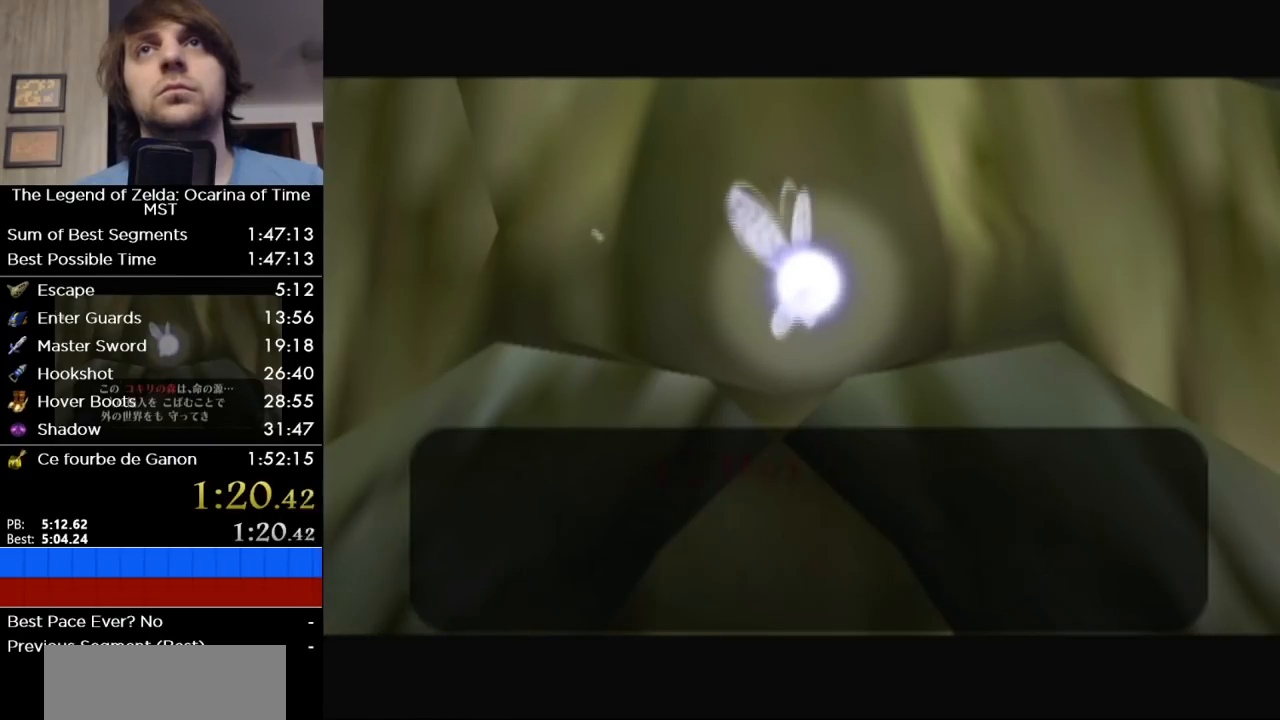
{"buttons": ["A"], "left_stick": "center", "right_stick": "center", "events": [[33, "B", "up"], [67, "A", "down"], [133, "A", "up"], [133, "B", "down"], [250, "B", "up"], [317, "A", "down"], [383, "A", "up"], [500, "A", "down"]]}
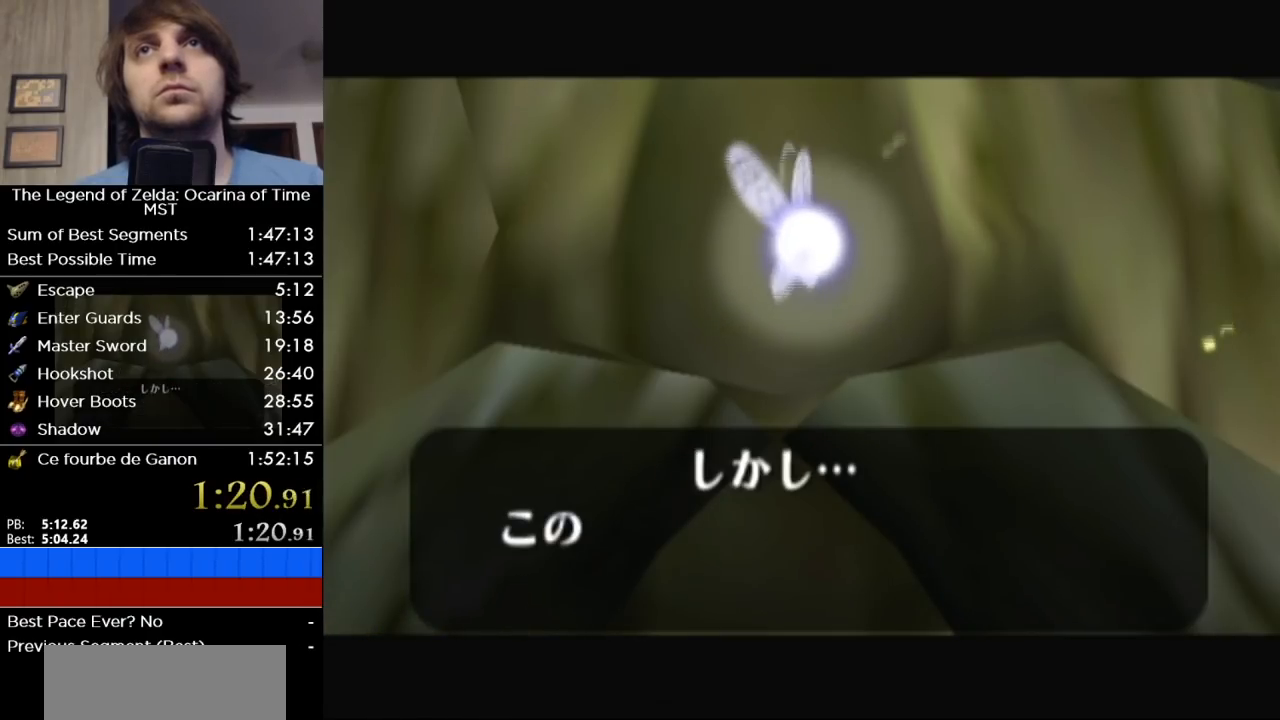
{"buttons": ["B"], "left_stick": "center", "right_stick": "center", "events": [[67, "A", "up"], [67, "B", "down"], [167, "B", "up"], [233, "A", "down"], [283, "A", "up"], [283, "B", "down"], [350, "B", "up"], [417, "A", "down"], [500, "A", "up"], [500, "B", "down"]]}
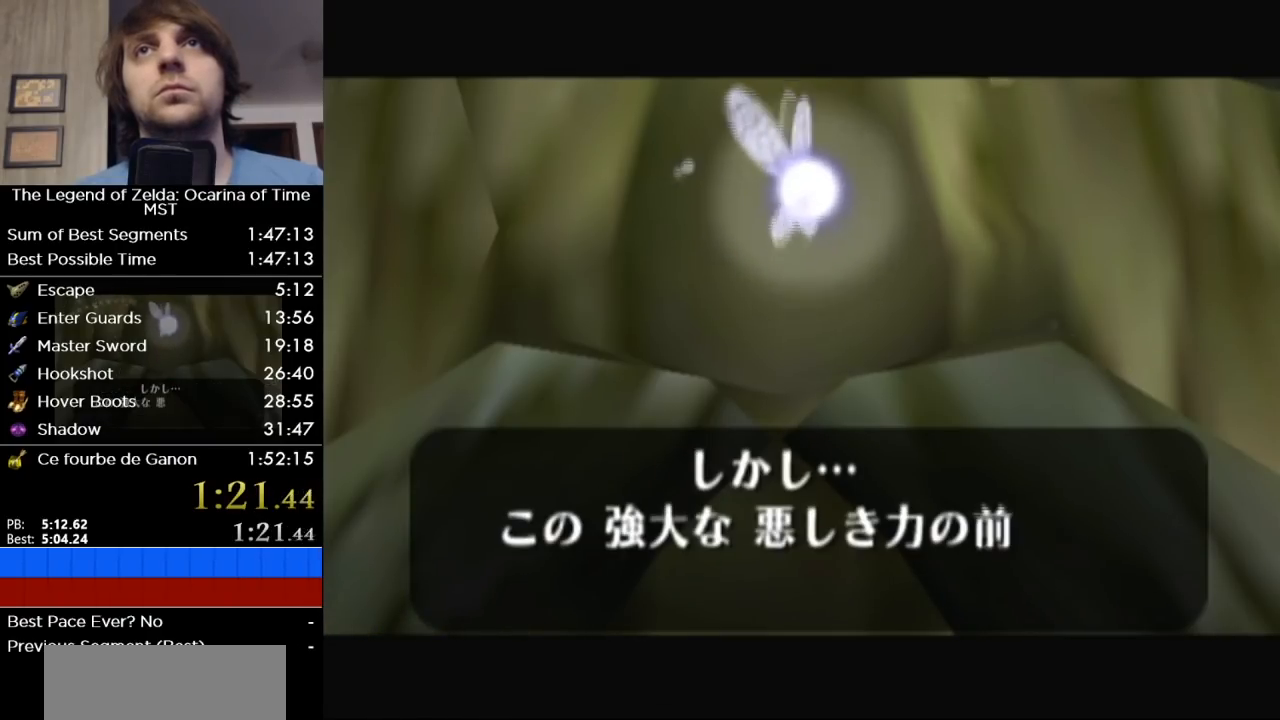
{"buttons": ["A"], "left_stick": "center", "right_stick": "center", "events": [[67, "B", "up"], [133, "A", "down"], [200, "A", "up"], [217, "B", "down"], [250, "B", "up"], [317, "A", "down"], [383, "A", "up"], [383, "B", "down"], [433, "B", "up"], [483, "A", "down"]]}
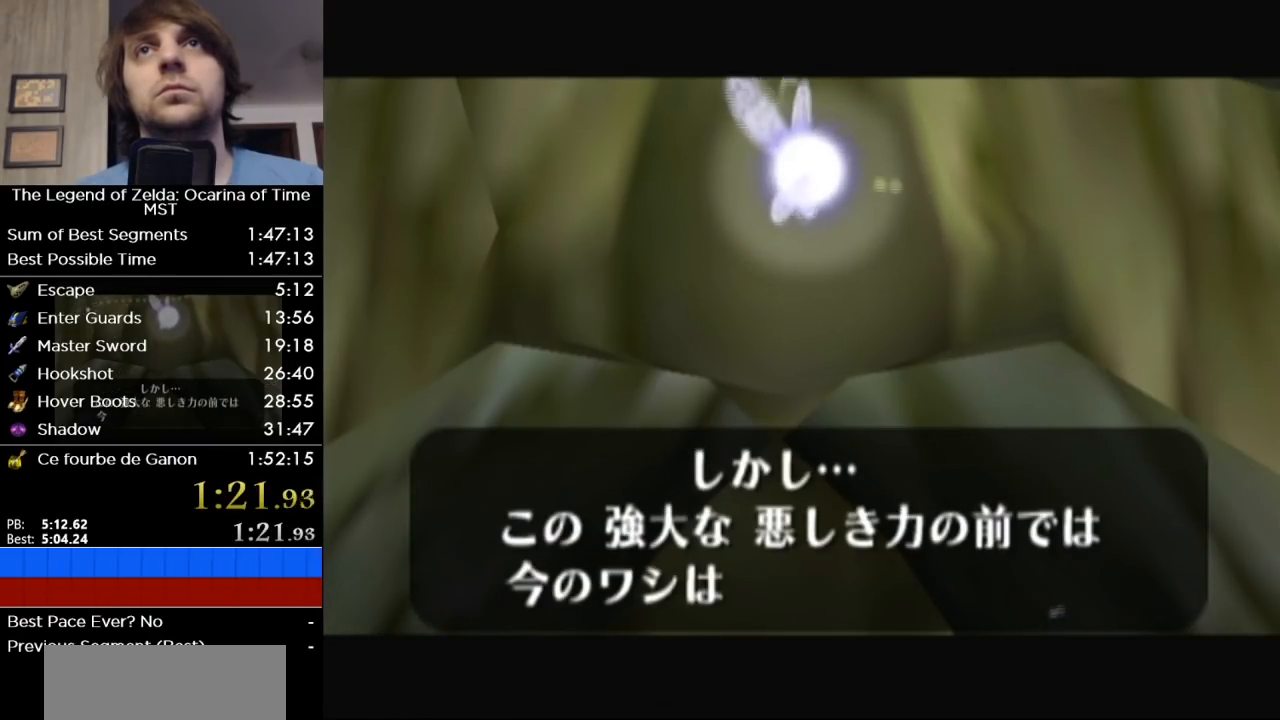
{"buttons": ["B"], "left_stick": "center", "right_stick": "center", "events": [[67, "A", "up"], [67, "B", "down"], [100, "B", "up"], [167, "A", "down"], [217, "A", "up"], [217, "B", "down"], [250, "B", "up"], [283, "A", "down"], [350, "A", "up"], [450, "A", "down"], [467, "A", "up"], [500, "B", "down"]]}
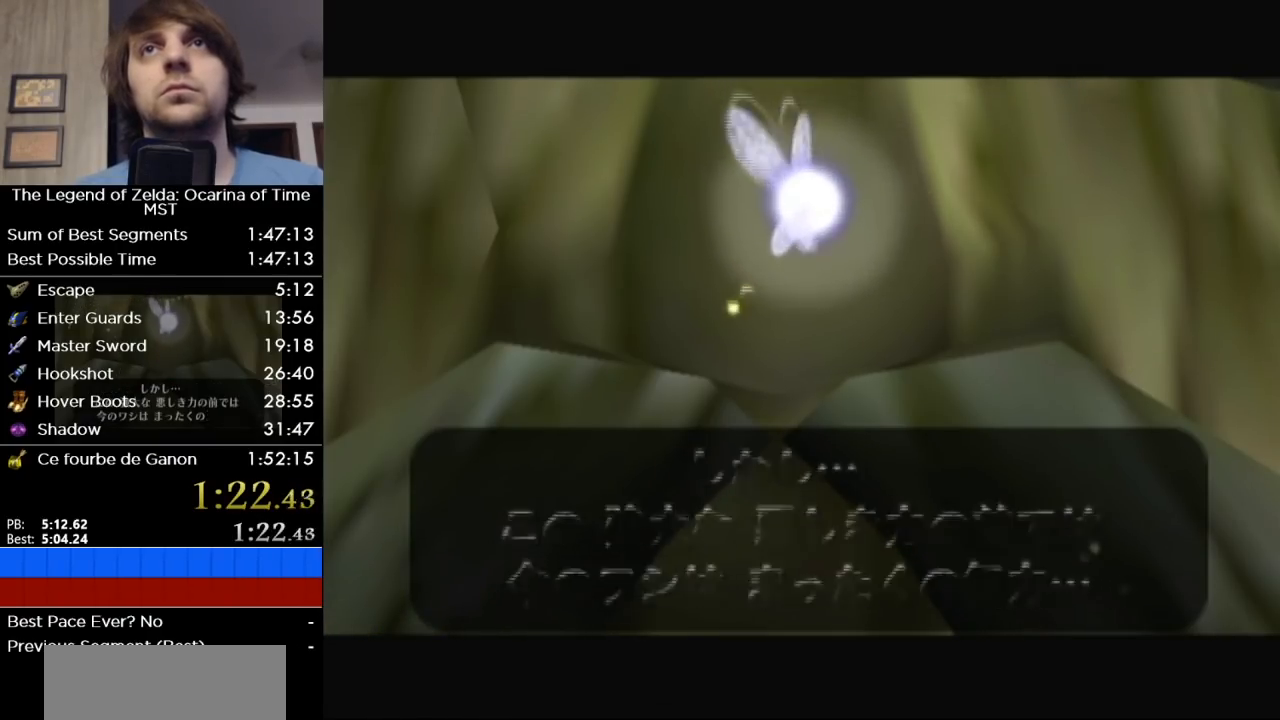
{"buttons": [], "left_stick": "center", "right_stick": "center", "events": [[33, "B", "up"], [67, "A", "down"], [133, "A", "up"], [133, "B", "down"], [283, "B", "up"], [350, "A", "down"], [417, "A", "up"], [417, "B", "down"], [467, "B", "up"]]}
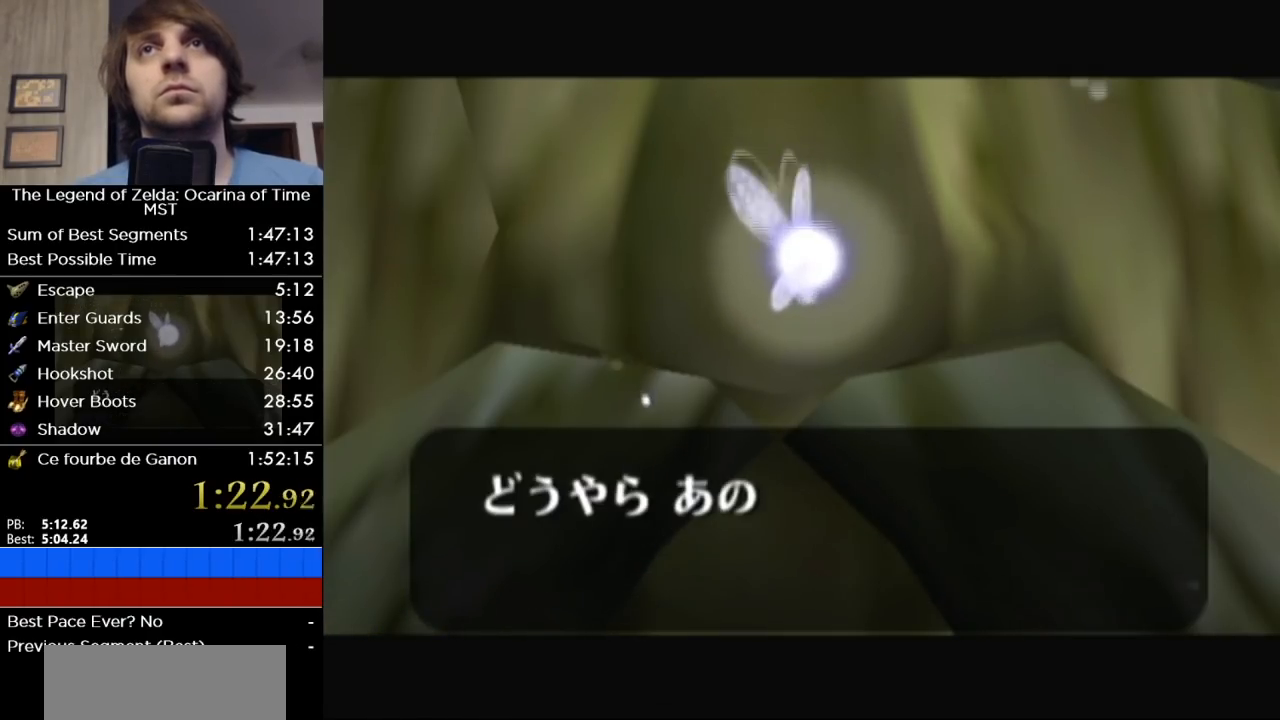
{"buttons": ["A"], "left_stick": "center", "right_stick": "center", "events": [[33, "A", "down"], [100, "A", "up"], [133, "B", "down"], [217, "B", "up"], [283, "A", "down"], [350, "A", "up"], [350, "B", "down"], [417, "B", "up"], [483, "A", "down"]]}
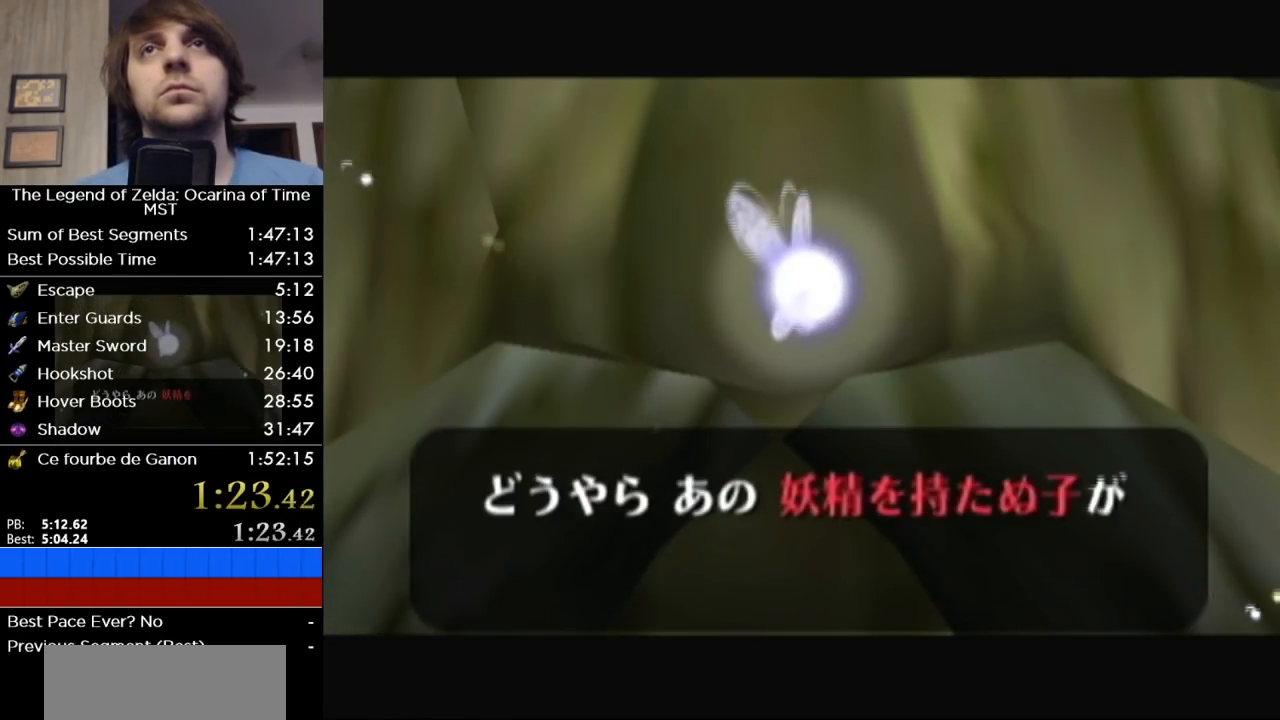
{"buttons": [], "left_stick": "center", "right_stick": "center", "events": [[67, "A", "up"], [67, "B", "down"], [133, "B", "up"], [183, "A", "down"], [250, "A", "up"], [250, "B", "down"], [317, "B", "up"], [383, "A", "down"], [450, "A", "up"], [450, "B", "down"], [500, "B", "up"]]}
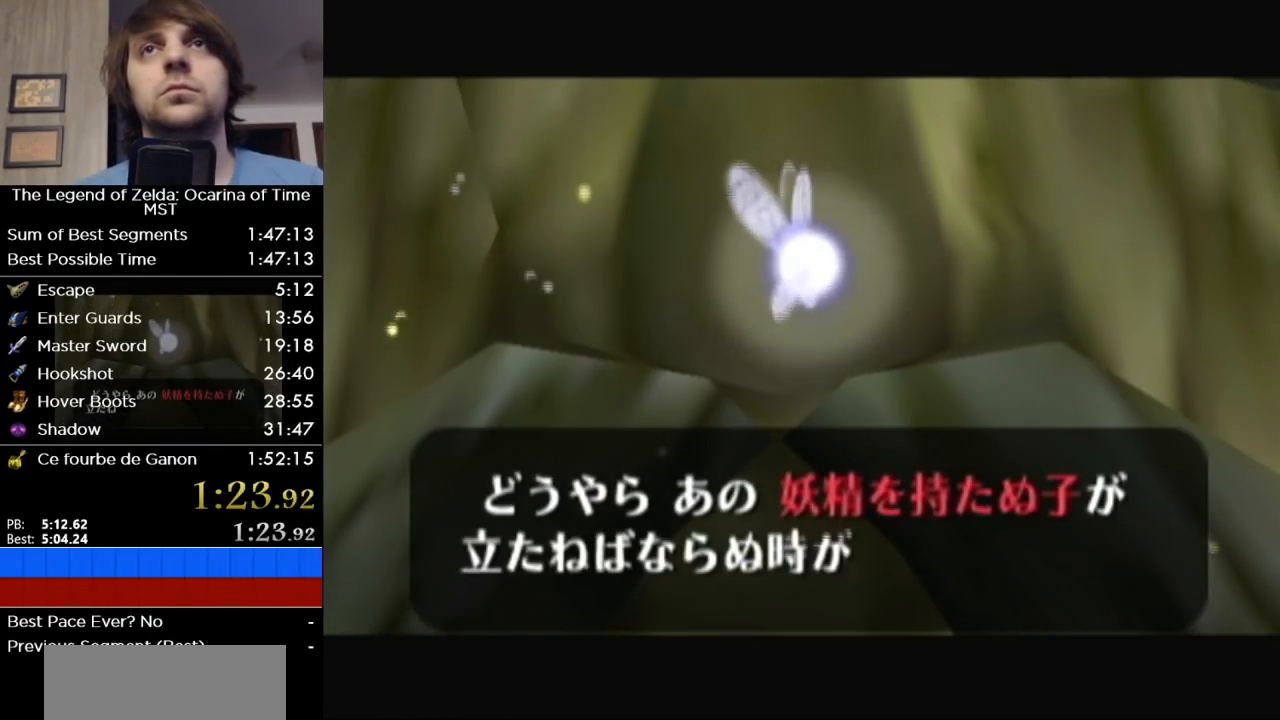
{"buttons": ["A"], "left_stick": "center", "right_stick": "center", "events": [[33, "A", "down"], [100, "A", "up"], [133, "B", "down"], [183, "B", "up"], [233, "A", "down"], [250, "A", "up"], [250, "B", "down"], [350, "A", "down"], [350, "B", "up"], [417, "A", "up"], [417, "B", "down"], [467, "A", "down"], [467, "B", "up"]]}
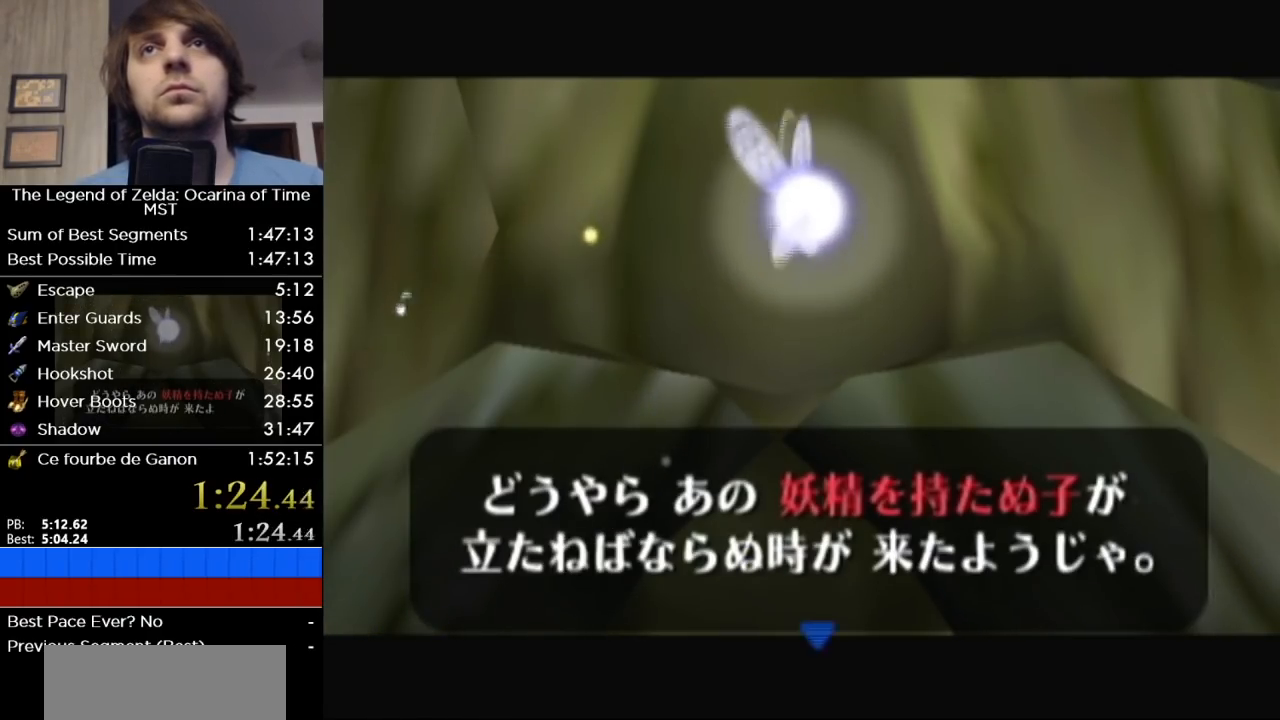
{"buttons": [], "left_stick": "center", "right_stick": "center", "events": [[33, "A", "up"], [33, "B", "down"], [100, "A", "down"], [100, "B", "up"], [200, "A", "up"], [200, "B", "down"], [317, "B", "up"], [350, "A", "down"], [433, "A", "up"], [433, "B", "down"], [500, "B", "up"]]}
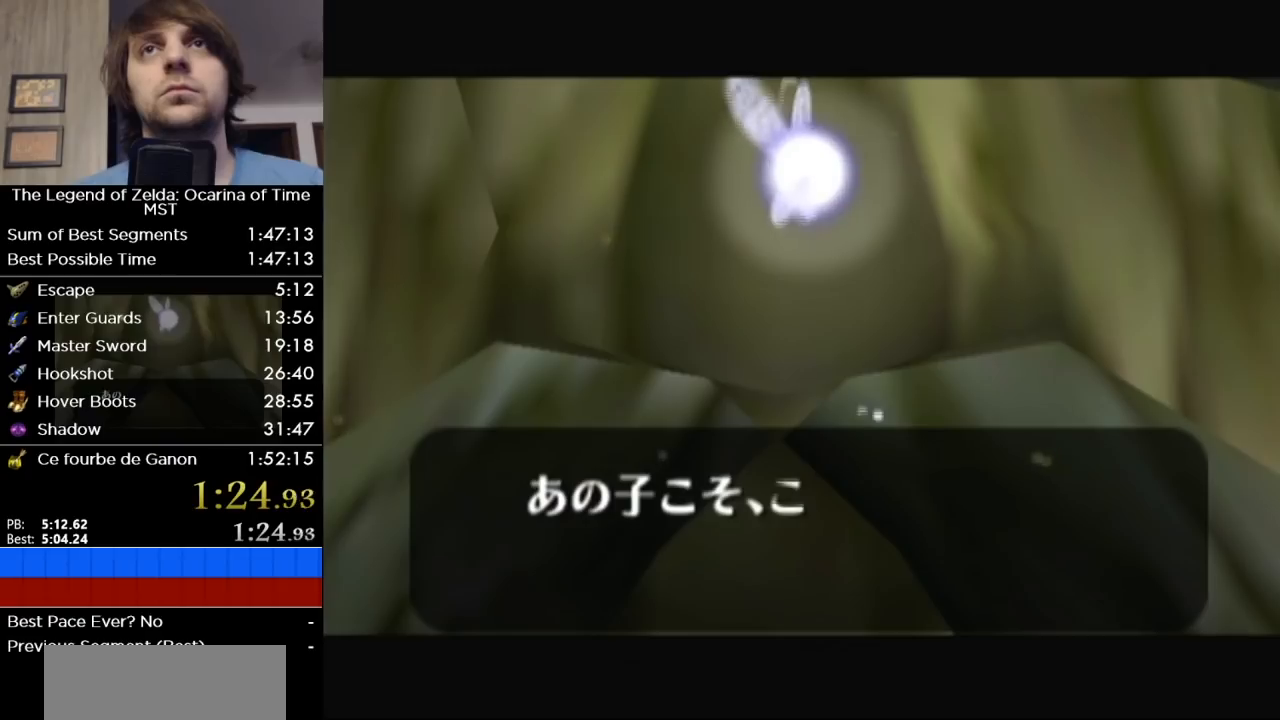
{"buttons": ["A"], "left_stick": "center", "right_stick": "center", "events": [[67, "A", "down"], [167, "A", "up"], [167, "B", "down"], [217, "B", "up"], [250, "A", "down"], [350, "A", "up"], [350, "B", "down"], [417, "B", "up"], [467, "A", "down"]]}
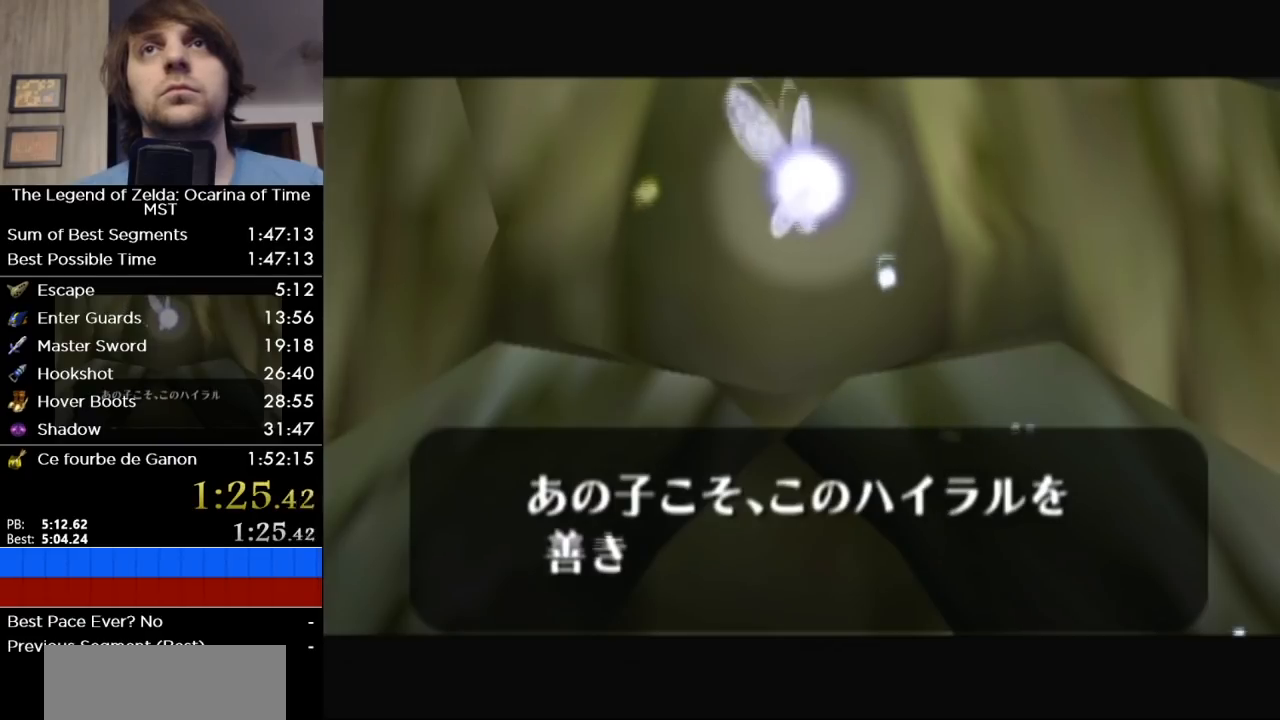
{"buttons": [], "left_stick": "center", "right_stick": "center", "events": [[33, "A", "up"], [67, "B", "down"], [133, "B", "up"], [167, "A", "down"], [233, "A", "up"], [250, "B", "down"], [283, "B", "up"], [317, "A", "down"], [383, "A", "up"], [417, "B", "down"], [433, "B", "up"], [467, "A", "down"], [500, "A", "up"]]}
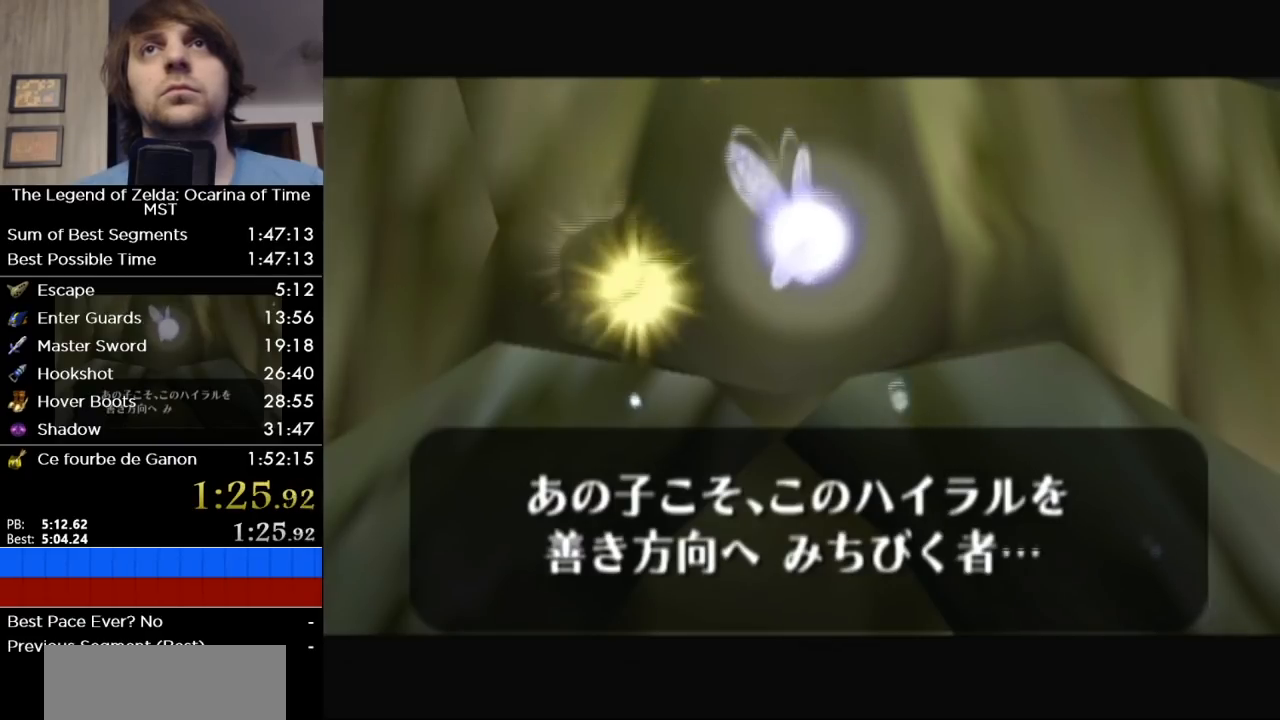
{"buttons": [], "left_stick": "center", "right_stick": "center", "events": [[33, "B", "down"], [100, "A", "down"], [100, "B", "up"], [167, "A", "up"], [167, "B", "down"], [283, "B", "up"]]}
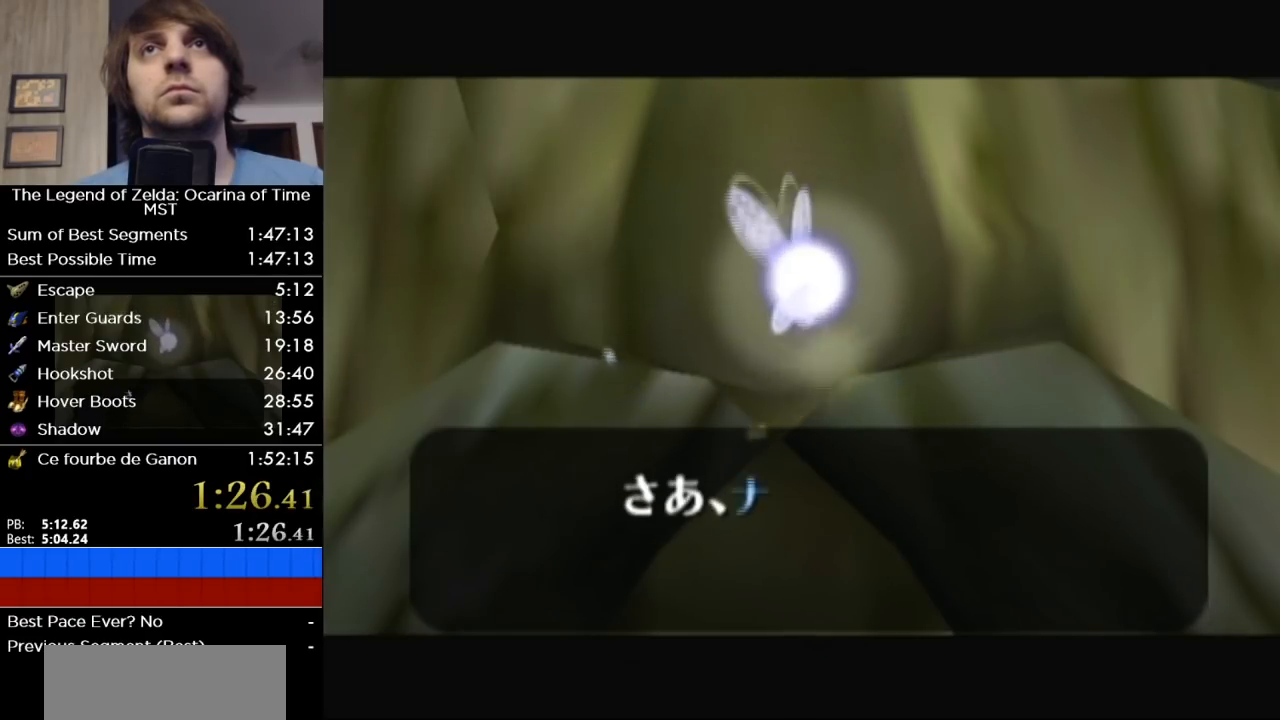
{"buttons": ["A"], "left_stick": "center", "right_stick": "center", "events": [[100, "A", "down"], [133, "A", "up"], [167, "B", "down"], [250, "B", "up"], [283, "A", "down"], [383, "A", "up"], [417, "B", "down"], [467, "B", "up"], [500, "A", "down"]]}
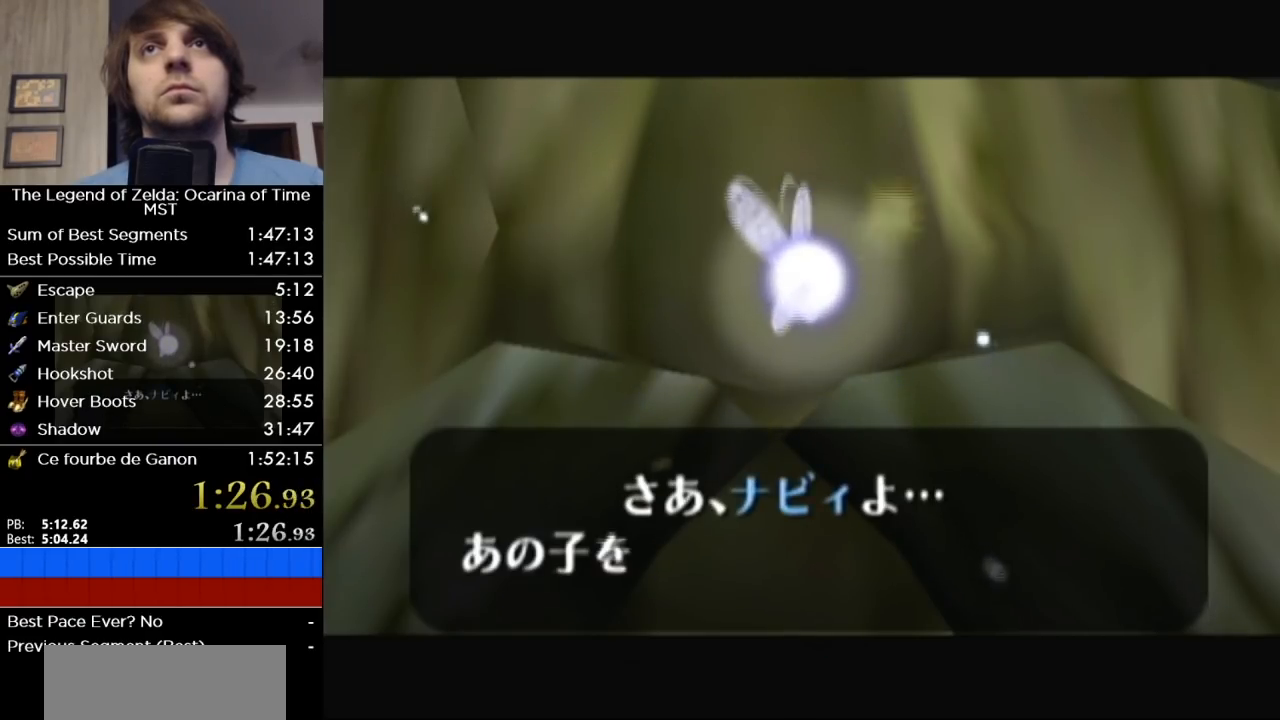
{"buttons": [], "left_stick": "center", "right_stick": "center", "events": [[67, "B", "down"], [100, "A", "up"], [167, "B", "up"], [200, "A", "down"], [283, "A", "up"], [283, "B", "down"], [350, "B", "up"], [383, "A", "down"], [433, "A", "up"], [433, "B", "down"], [500, "B", "up"]]}
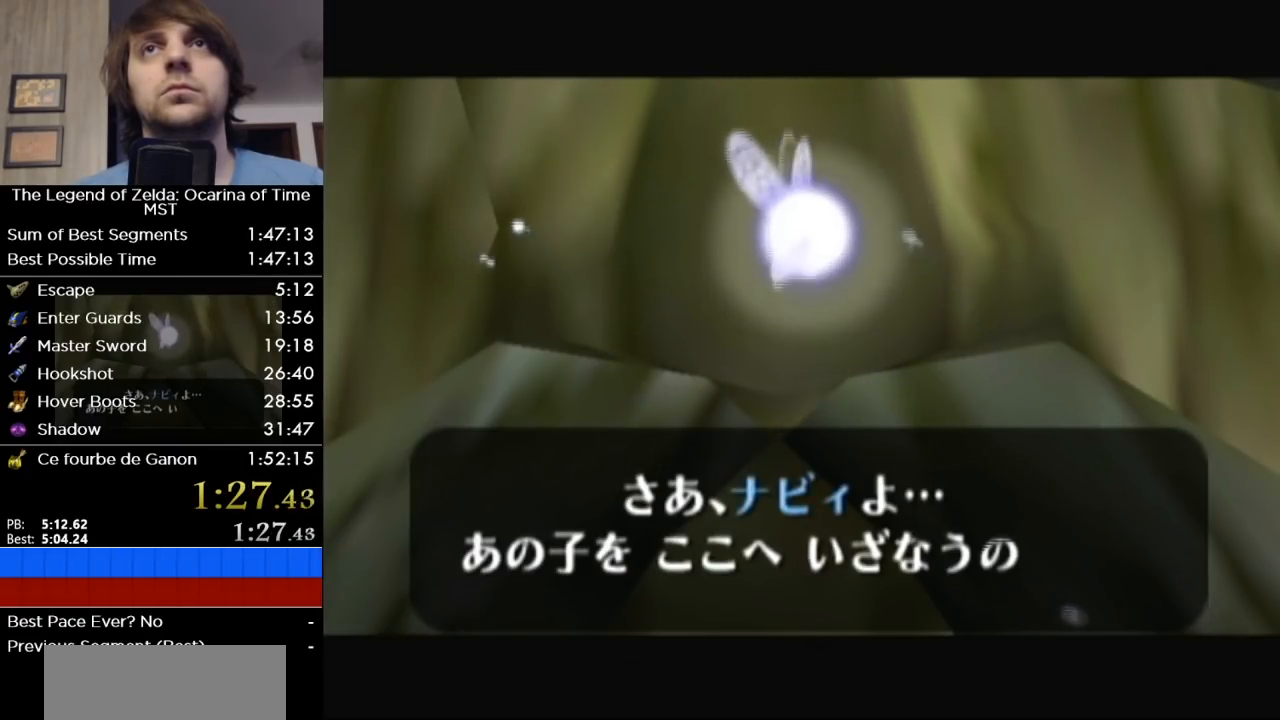
{"buttons": [], "left_stick": "center", "right_stick": "center", "events": [[33, "A", "down"], [100, "A", "up"], [100, "B", "down"], [167, "A", "down"], [167, "B", "up"], [217, "A", "up"], [217, "B", "down"], [283, "A", "down"], [283, "B", "up"], [350, "B", "down"], [383, "A", "up"], [483, "B", "up"]]}
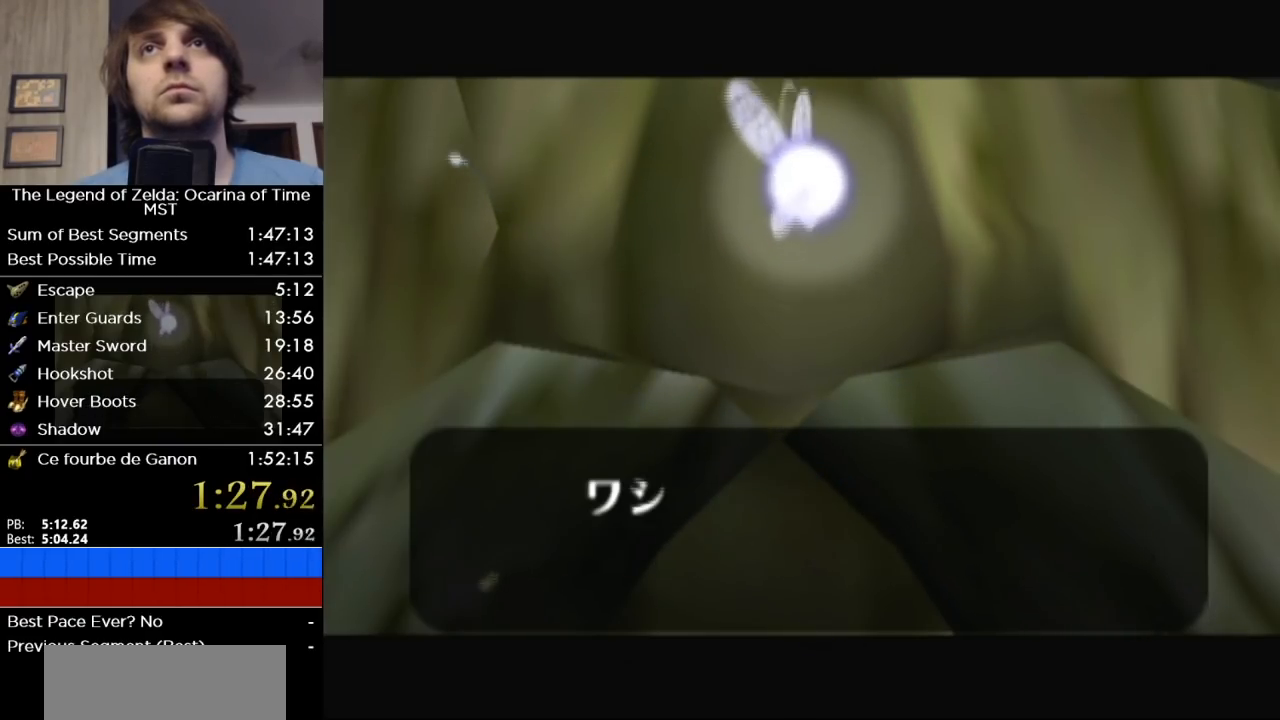
{"buttons": ["B"], "left_stick": "center", "right_stick": "center", "events": [[267, "A", "down"], [317, "A", "up"], [350, "B", "down"], [383, "B", "up"], [450, "A", "down"], [500, "A", "up"], [500, "B", "down"]]}
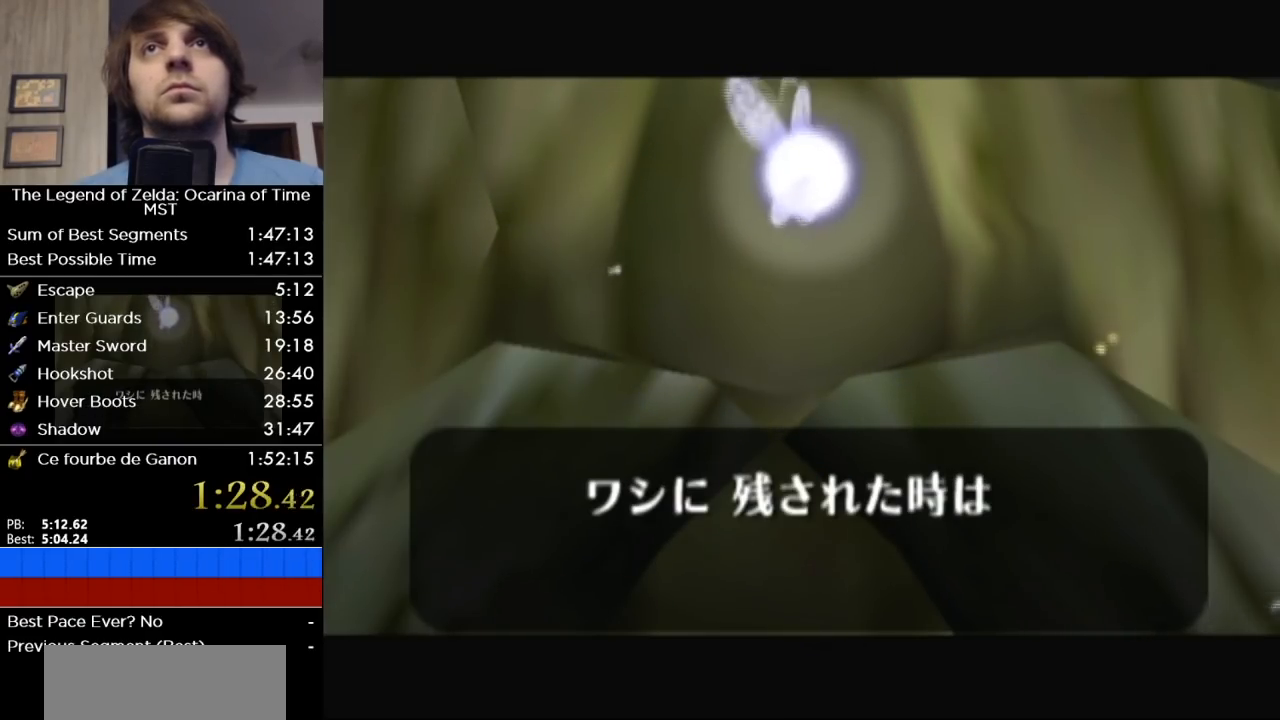
{"buttons": ["B"], "left_stick": "center", "right_stick": "center", "events": [[67, "B", "up"], [133, "A", "down"], [183, "A", "up"], [183, "B", "down"], [233, "B", "up"], [250, "A", "down"], [317, "A", "up"], [317, "B", "down"], [417, "A", "down"], [417, "B", "up"], [467, "A", "up"], [467, "B", "down"]]}
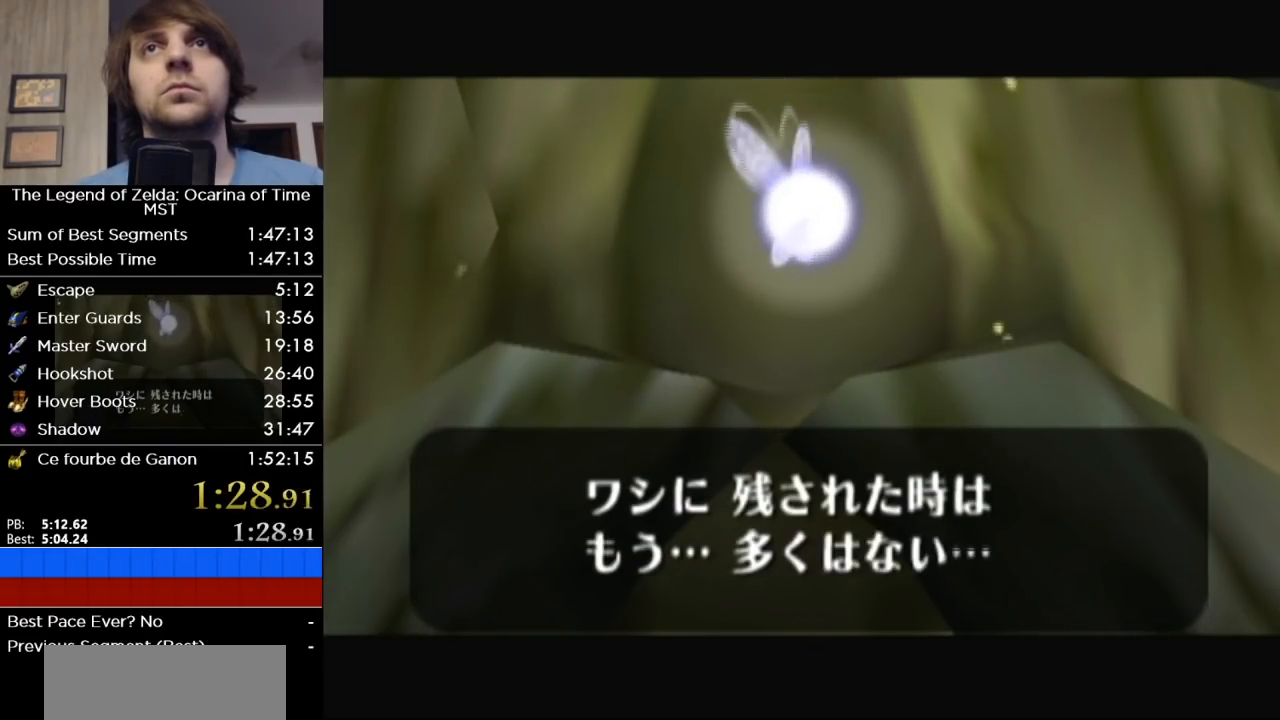
{"buttons": ["A"], "left_stick": "center", "right_stick": "center", "events": [[33, "A", "down"], [33, "B", "up"], [133, "A", "up"], [133, "B", "down"], [167, "A", "down"], [167, "B", "up"], [217, "B", "down"], [250, "A", "up"], [433, "B", "up"], [500, "A", "down"]]}
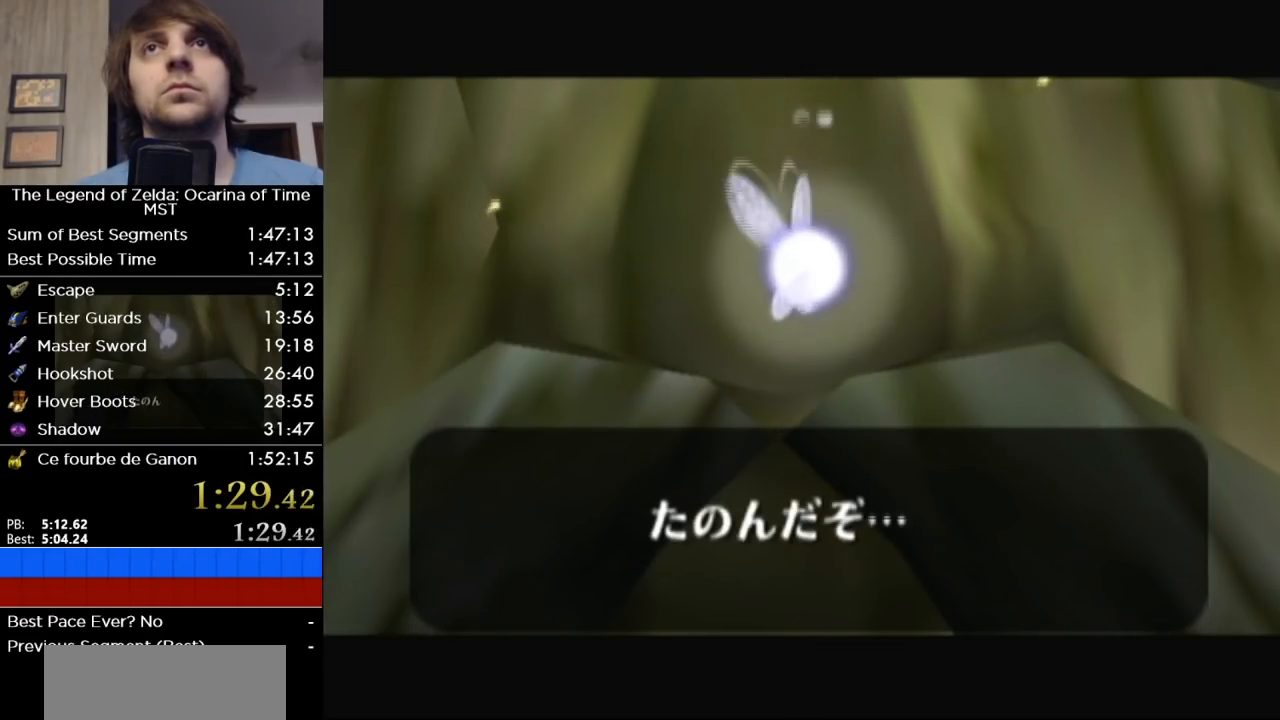
{"buttons": [], "left_stick": "center", "right_stick": "center", "events": [[67, "A", "up"], [67, "B", "down"], [100, "B", "up"], [133, "A", "down"], [167, "B", "down"], [200, "A", "up"], [317, "B", "up"]]}